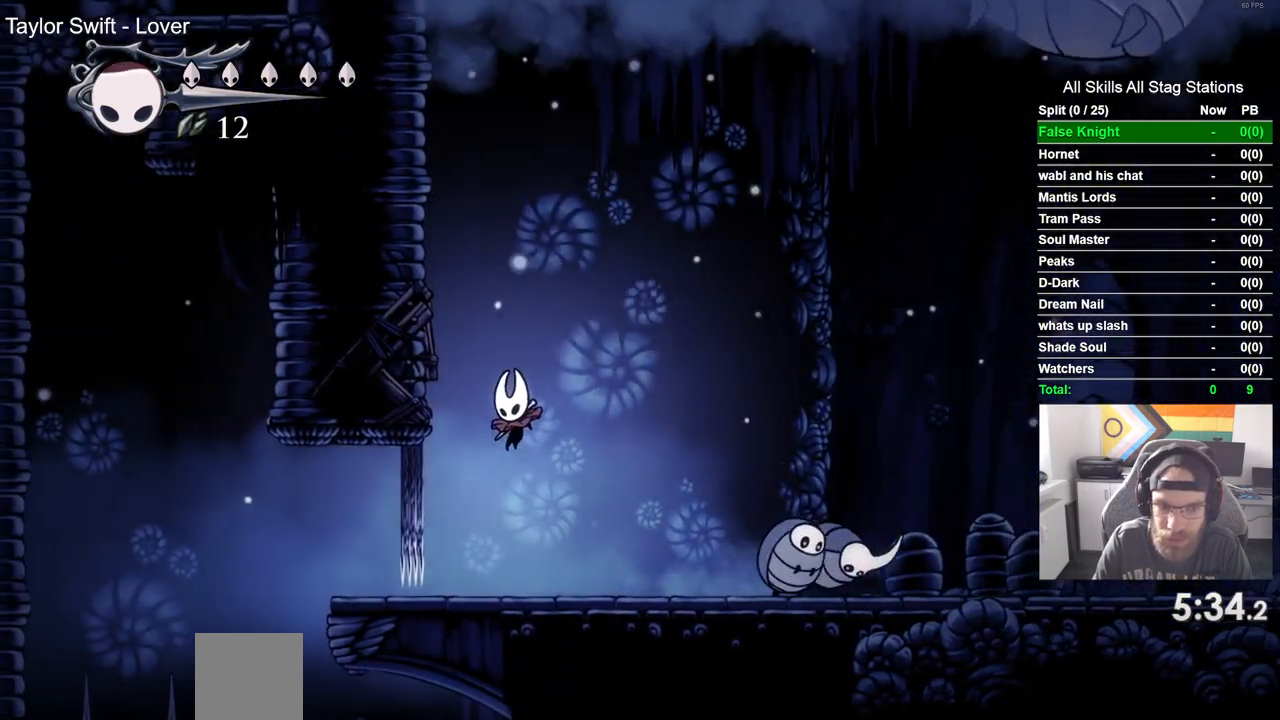
Gameplay with a controller (PlayStation layout); each line is a JSON object with the inputs held at the frame after it (dt_ms = milliseconds from this image to that frame). "events" lists button and stick changes between this image and that frame as [ms after this image, input, new state], when the widget could be followed in between.
{"dt_ms": 1000, "buttons": ["DPAD_RIGHT"], "left_stick": "center", "right_stick": "center"}
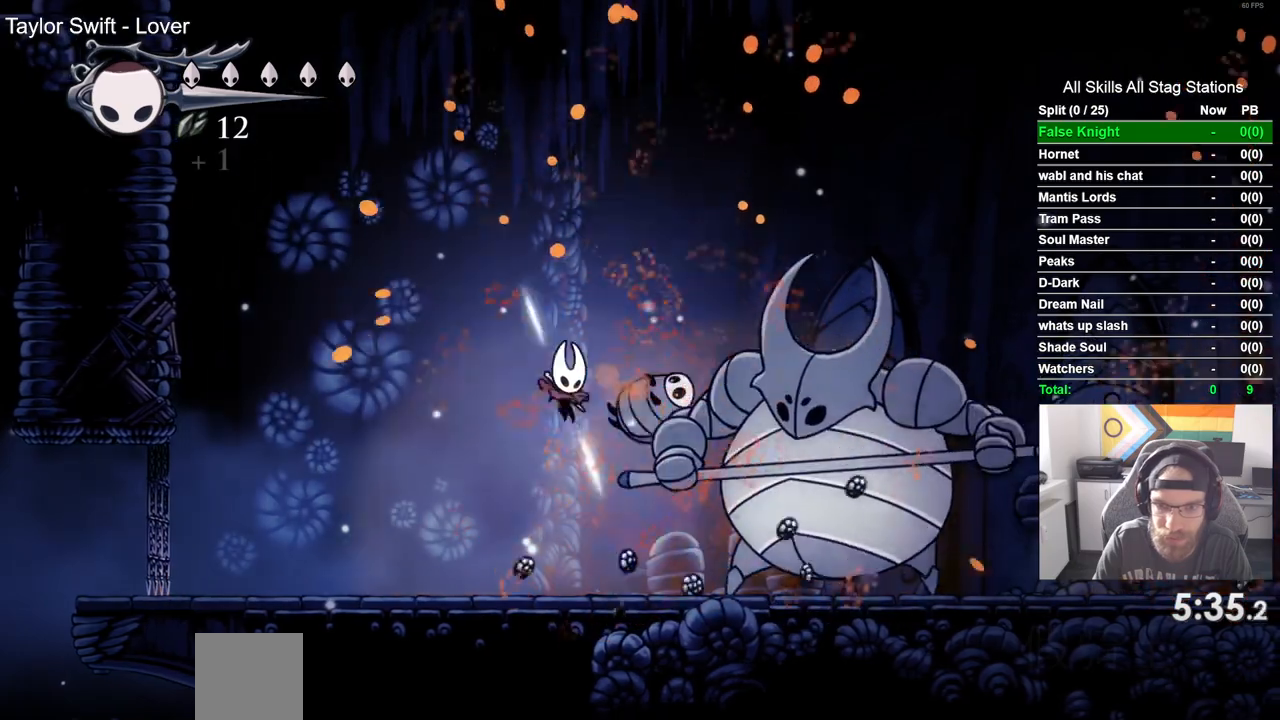
{"dt_ms": 500, "buttons": ["SQUARE", "DPAD_RIGHT"], "left_stick": "center", "right_stick": "center", "events": [[33, "SQUARE", "down"], [217, "SQUARE", "up"], [417, "SQUARE", "down"]]}
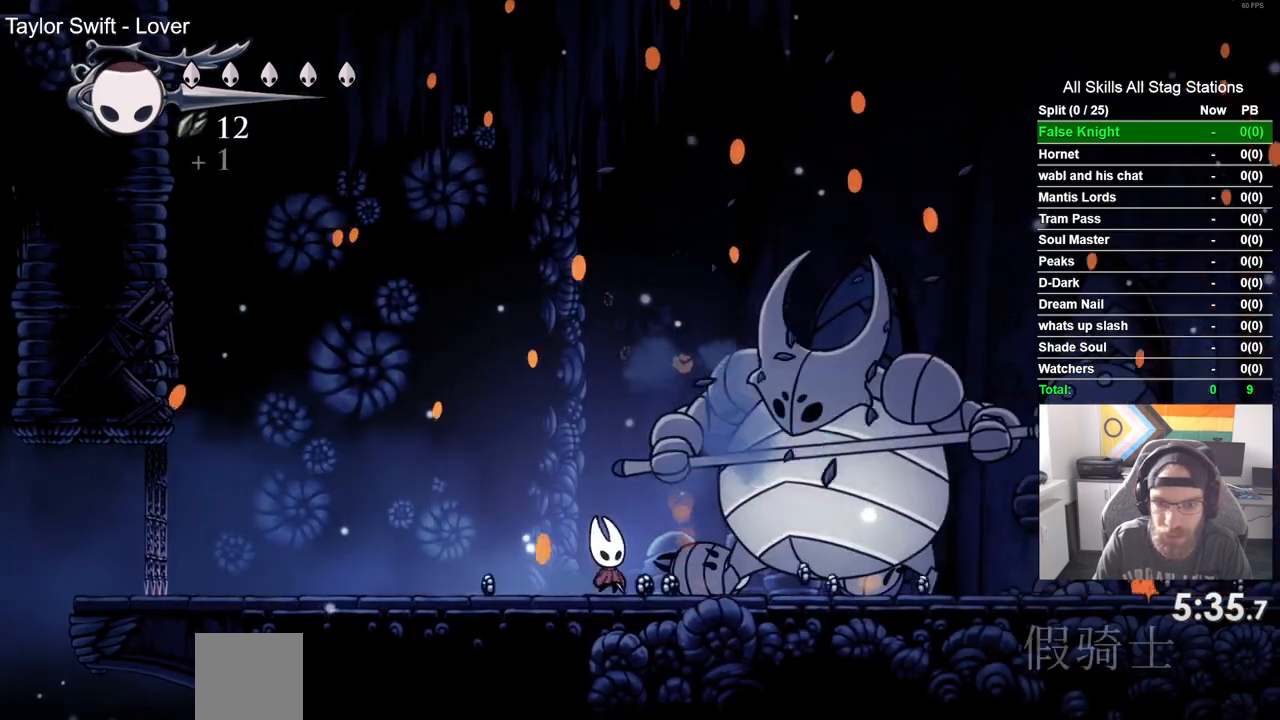
{"dt_ms": 500, "buttons": [], "left_stick": "center", "right_stick": "center", "events": [[17, "DPAD_RIGHT", "up"], [100, "SQUARE", "up"], [283, "DPAD_RIGHT", "down"], [333, "SQUARE", "down"], [433, "DPAD_RIGHT", "up"], [500, "SQUARE", "up"]]}
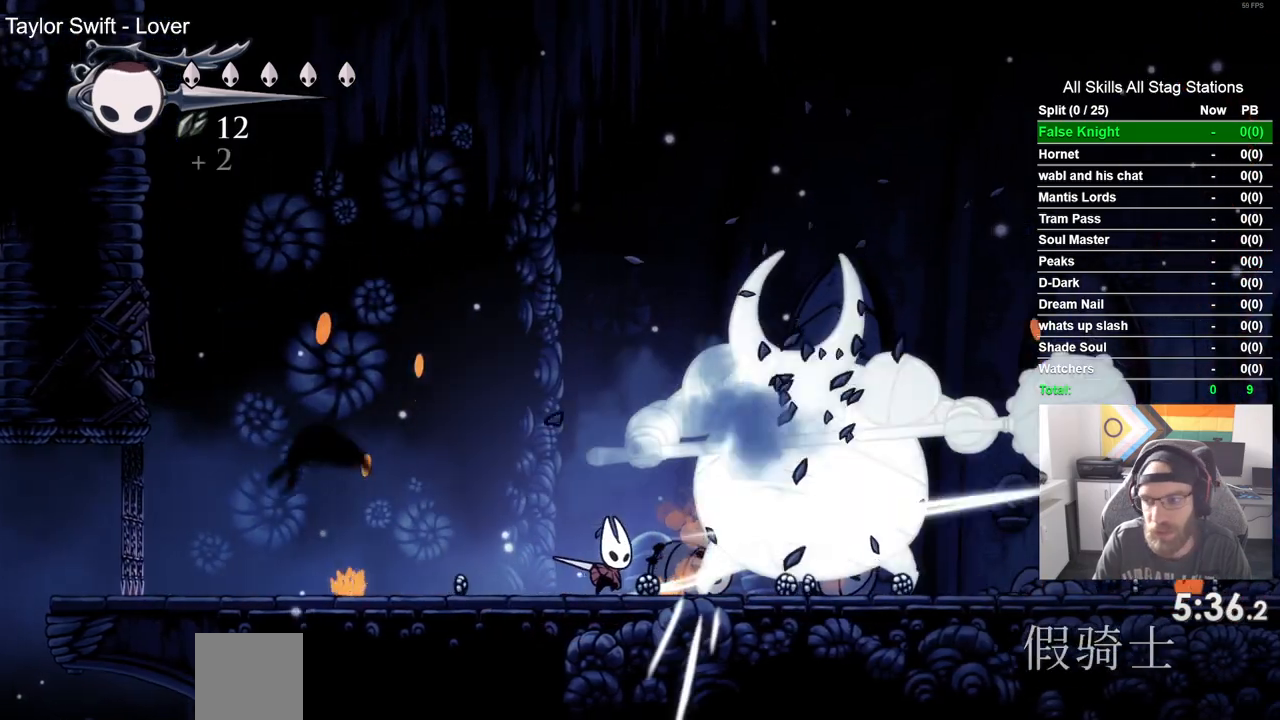
{"dt_ms": 500, "buttons": [], "left_stick": "center", "right_stick": "center", "events": [[217, "DPAD_RIGHT", "down"], [233, "SQUARE", "down"], [383, "DPAD_RIGHT", "up"], [417, "SQUARE", "up"]]}
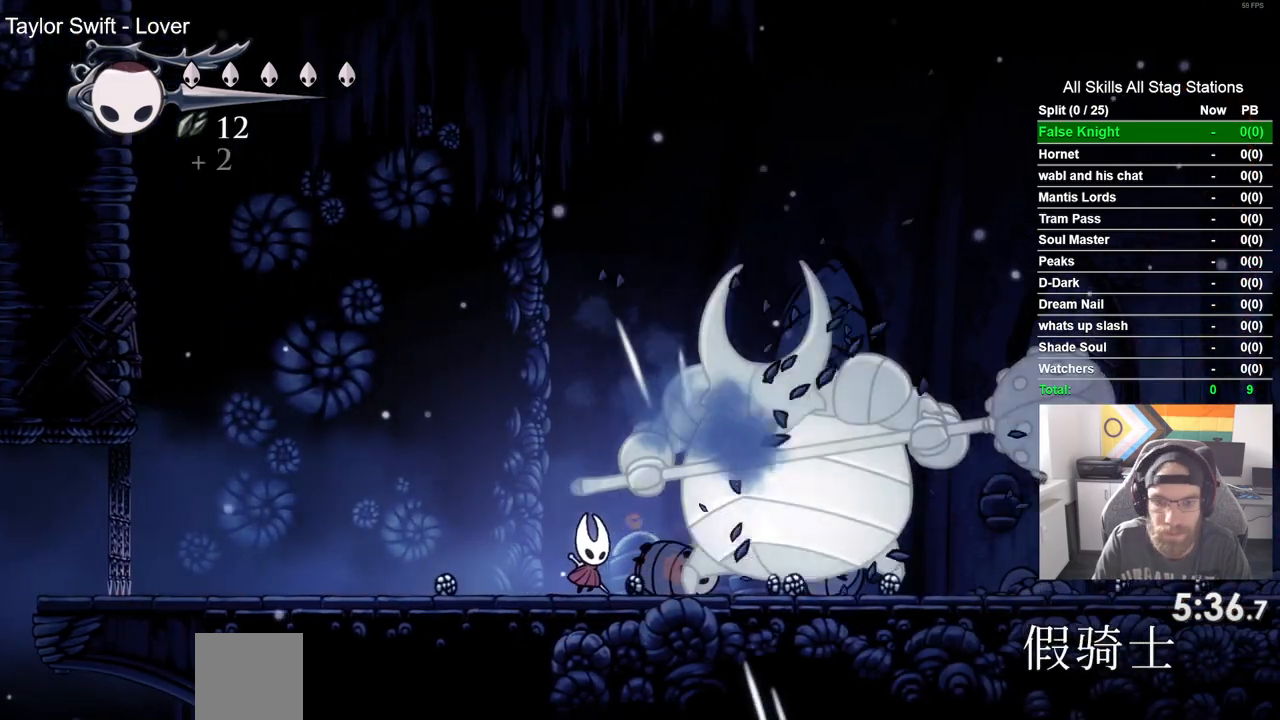
{"dt_ms": 500, "buttons": ["CROSS", "DPAD_RIGHT"], "left_stick": "center", "right_stick": "center", "events": [[117, "DPAD_RIGHT", "down"], [150, "SQUARE", "down"], [233, "DPAD_RIGHT", "up"], [333, "SQUARE", "up"], [383, "DPAD_RIGHT", "down"], [500, "CROSS", "down"]]}
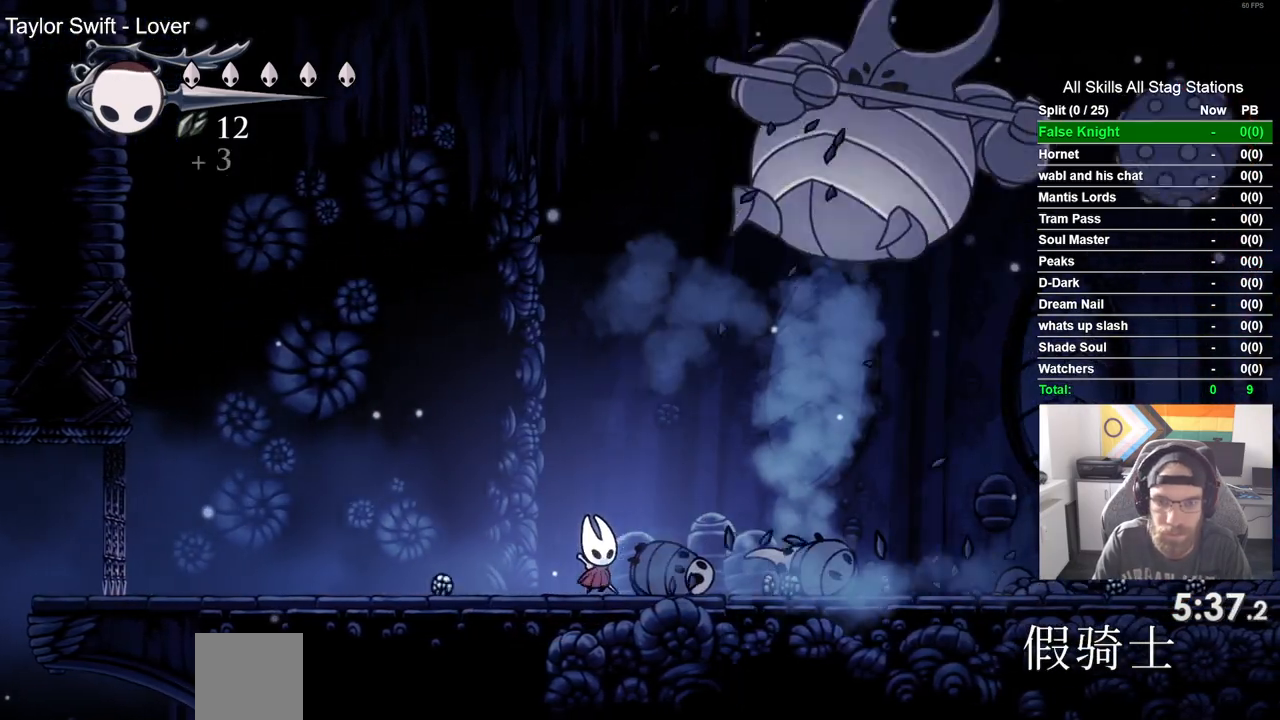
{"dt_ms": 500, "buttons": ["CROSS", "DPAD_RIGHT"], "left_stick": "center", "right_stick": "center", "events": [[100, "DPAD_UP", "down"], [267, "DPAD_UP", "up"]]}
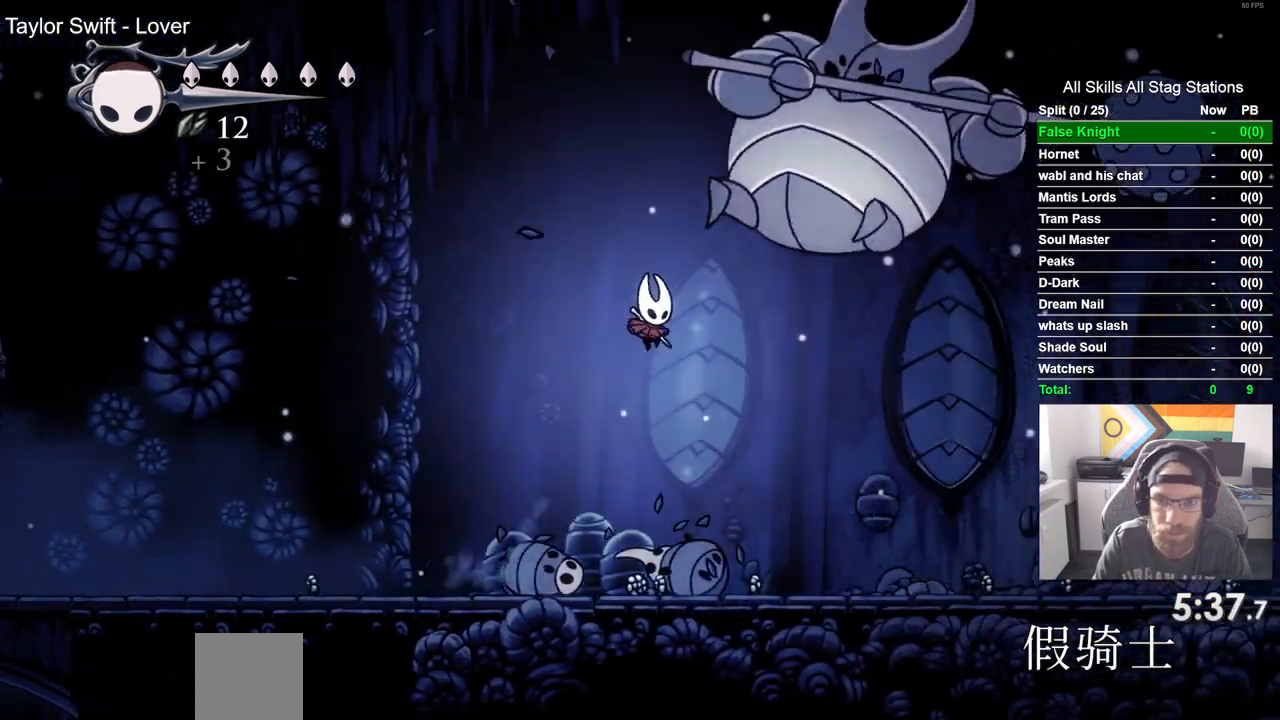
{"dt_ms": 500, "buttons": ["SQUARE", "DPAD_RIGHT"], "left_stick": "center", "right_stick": "center", "events": [[17, "SQUARE", "down"], [217, "SQUARE", "up"], [267, "CROSS", "up"], [433, "SQUARE", "down"]]}
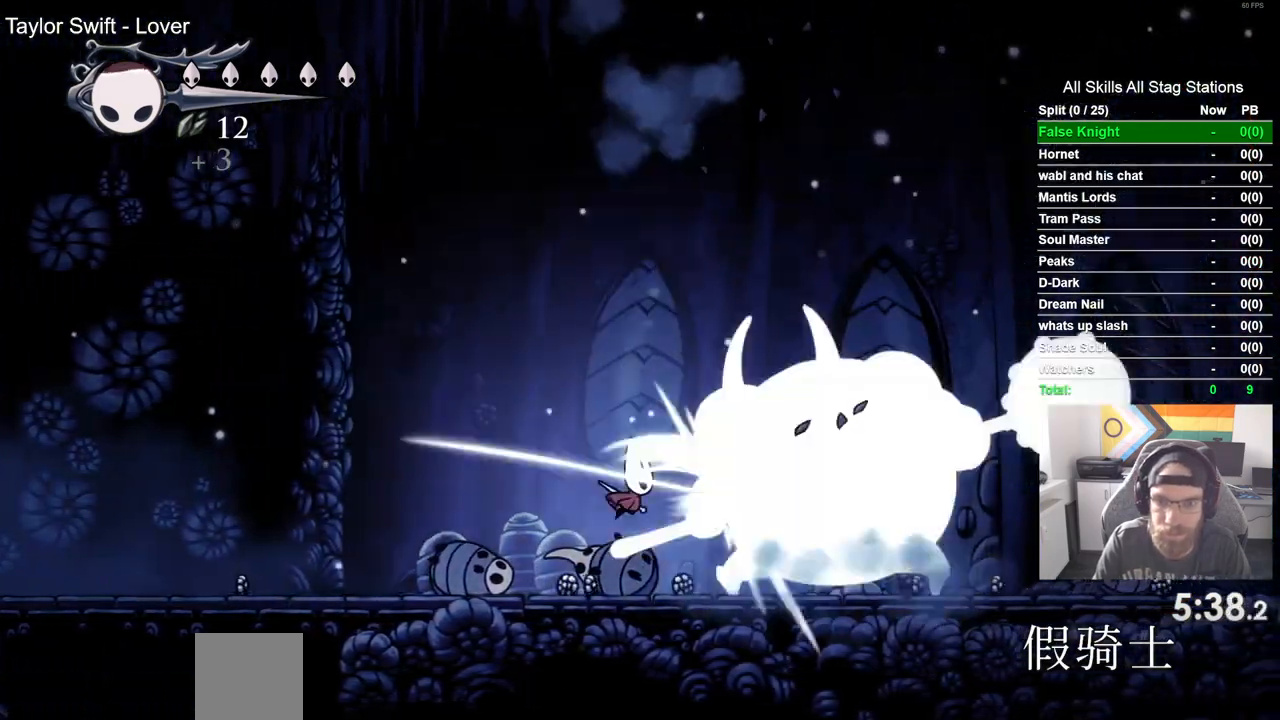
{"dt_ms": 500, "buttons": ["DPAD_RIGHT"], "left_stick": "center", "right_stick": "center", "events": [[100, "SQUARE", "up"], [283, "SQUARE", "down"], [467, "SQUARE", "up"]]}
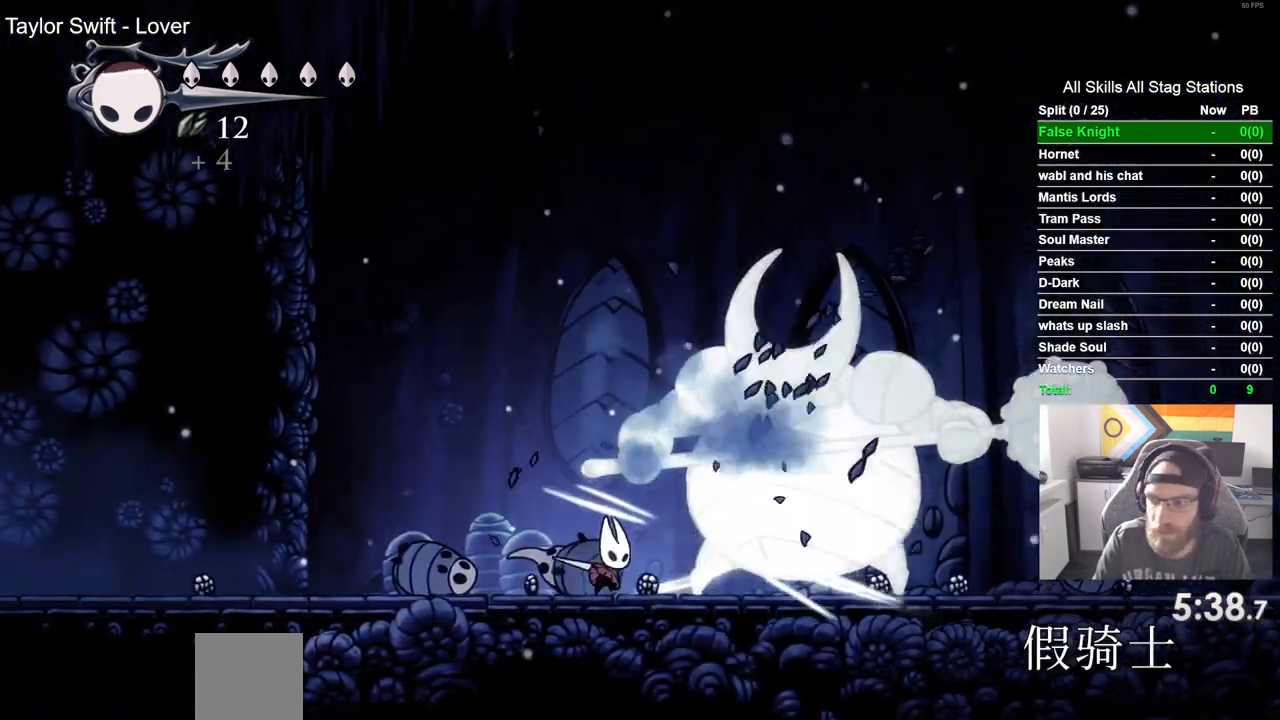
{"dt_ms": 500, "buttons": ["DPAD_RIGHT"], "left_stick": "center", "right_stick": "center", "events": [[217, "SQUARE", "down"], [417, "SQUARE", "up"]]}
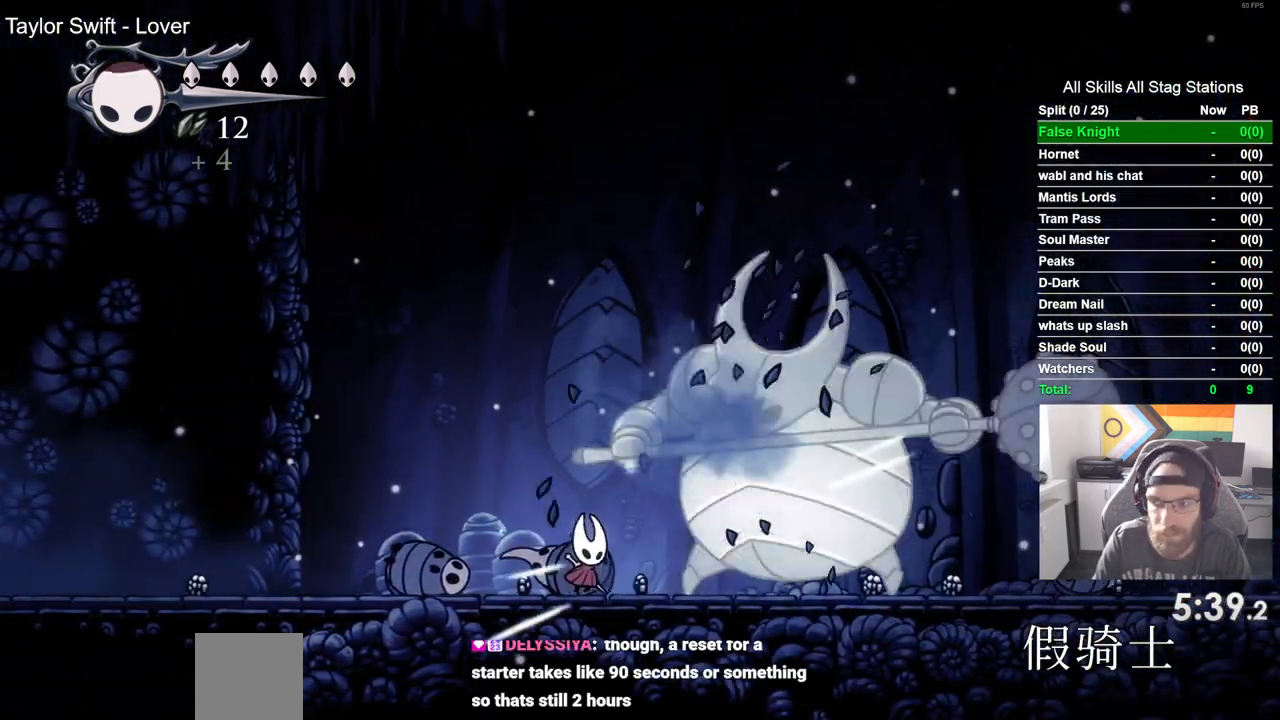
{"dt_ms": 500, "buttons": ["DPAD_RIGHT"], "left_stick": "center", "right_stick": "center", "events": [[133, "SQUARE", "down"], [317, "SQUARE", "up"]]}
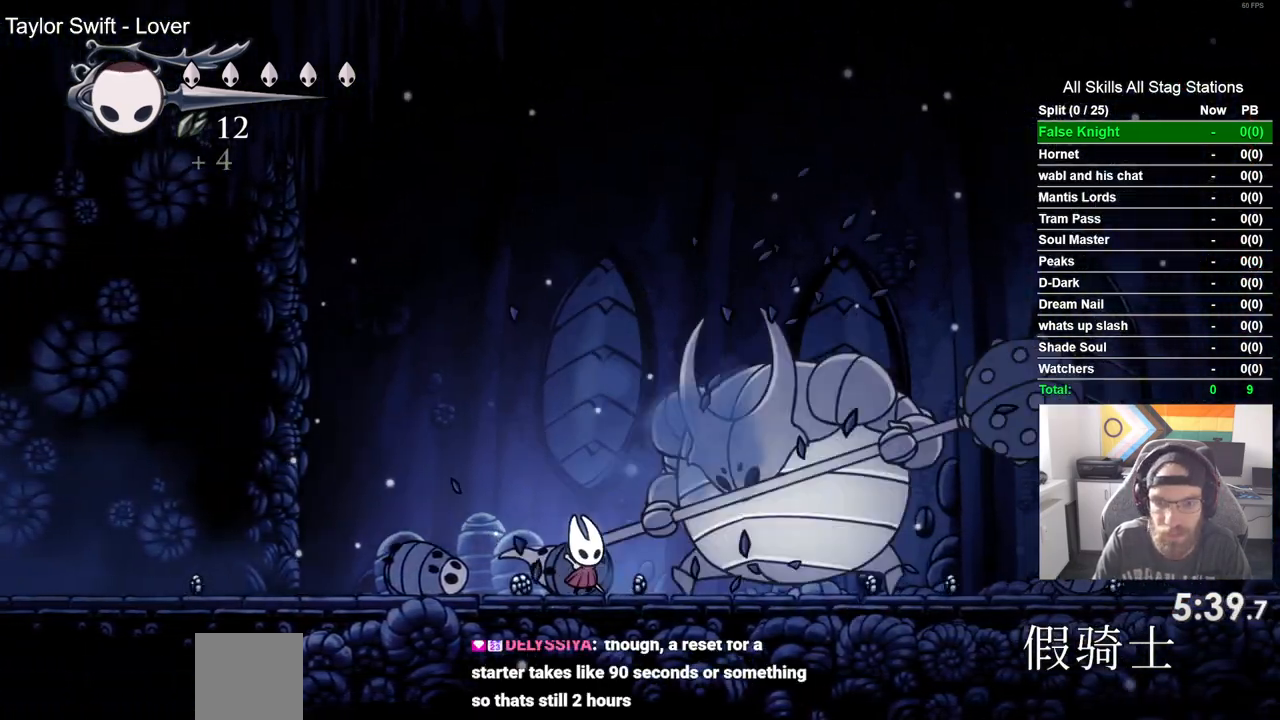
{"dt_ms": 500, "buttons": ["CROSS", "DPAD_RIGHT"], "left_stick": "center", "right_stick": "center", "events": [[50, "SQUARE", "down"], [233, "SQUARE", "up"], [500, "CROSS", "down"]]}
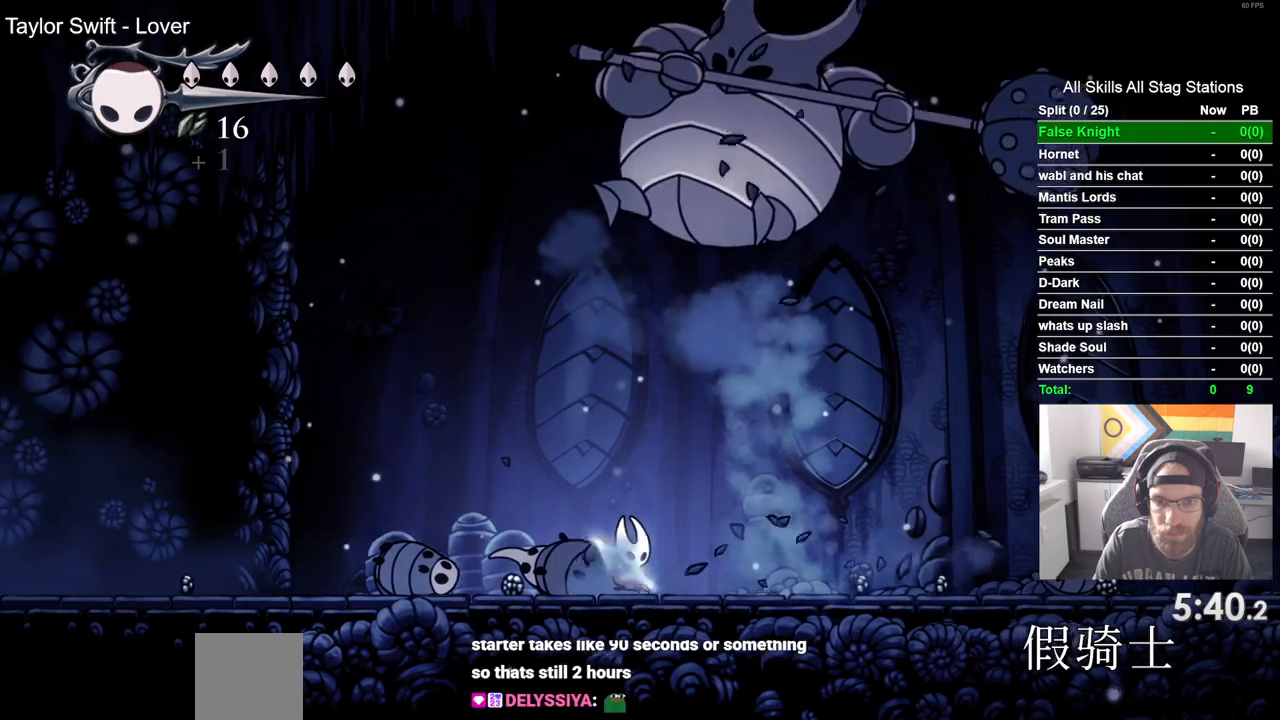
{"dt_ms": 1000, "buttons": ["DPAD_LEFT"], "left_stick": "center", "right_stick": "center"}
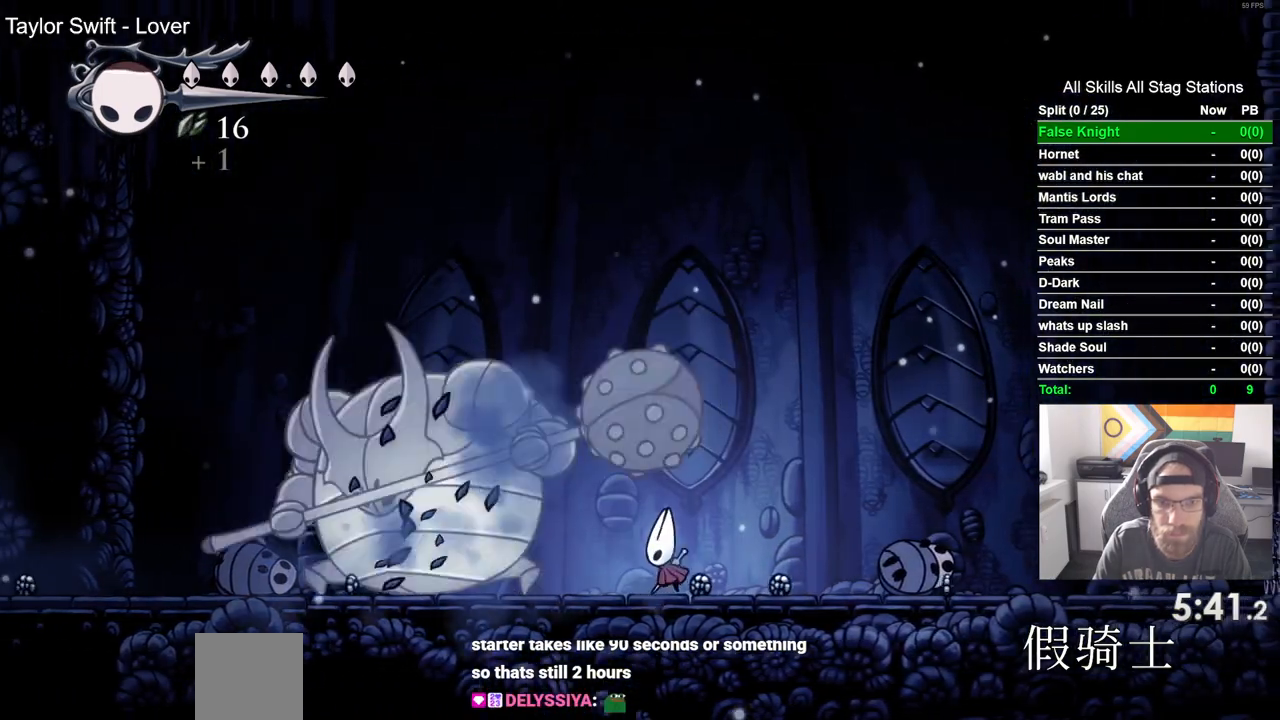
{"dt_ms": 500, "buttons": ["SQUARE", "DPAD_LEFT"], "left_stick": "center", "right_stick": "center", "events": [[83, "SQUARE", "down"], [150, "DPAD_LEFT", "up"], [267, "SQUARE", "up"], [483, "DPAD_LEFT", "down"], [500, "SQUARE", "down"]]}
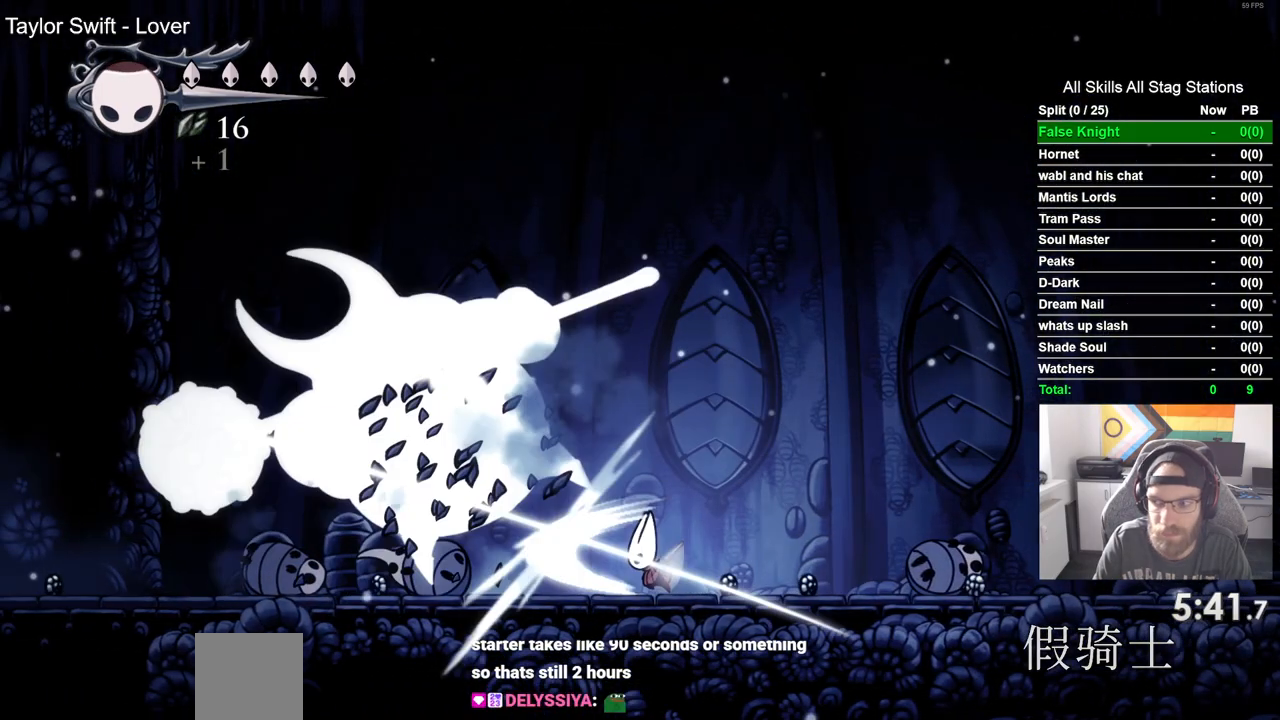
{"dt_ms": 500, "buttons": ["DPAD_LEFT"], "left_stick": "center", "right_stick": "center", "events": [[117, "DPAD_LEFT", "up"], [200, "SQUARE", "up"], [350, "DPAD_LEFT", "down"]]}
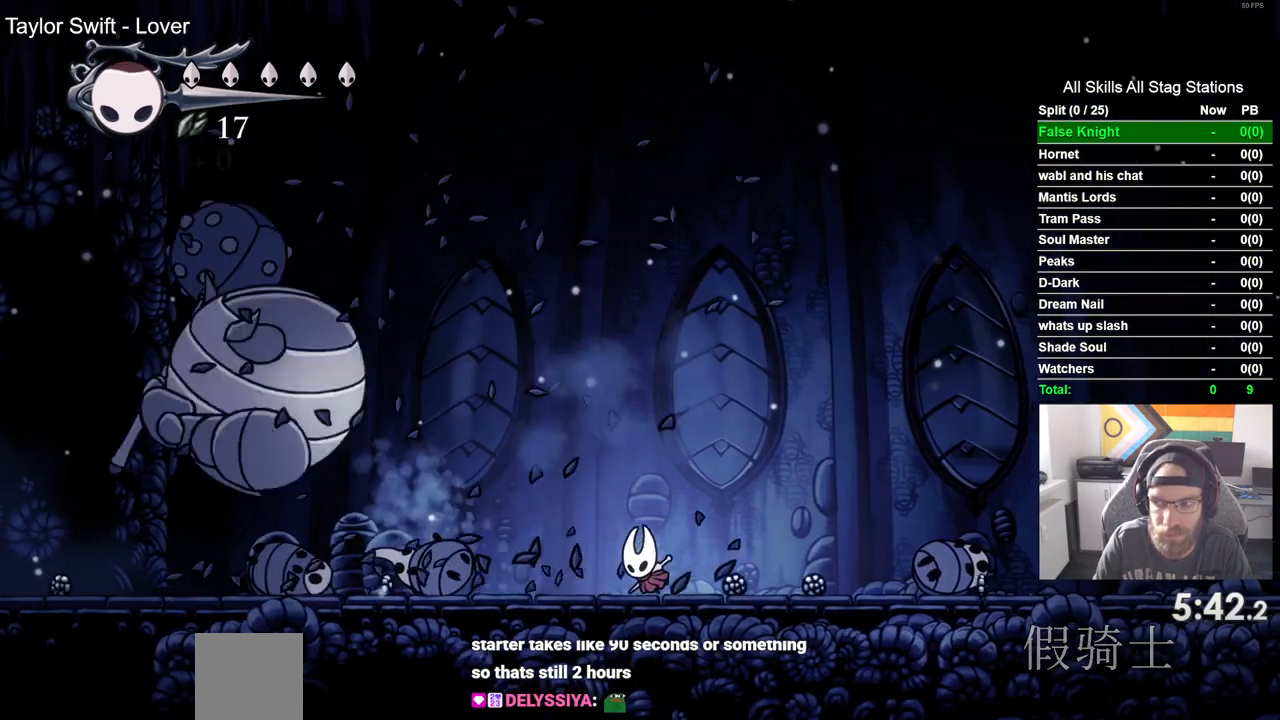
{"dt_ms": 500, "buttons": ["DPAD_LEFT"], "left_stick": "center", "right_stick": "center", "events": []}
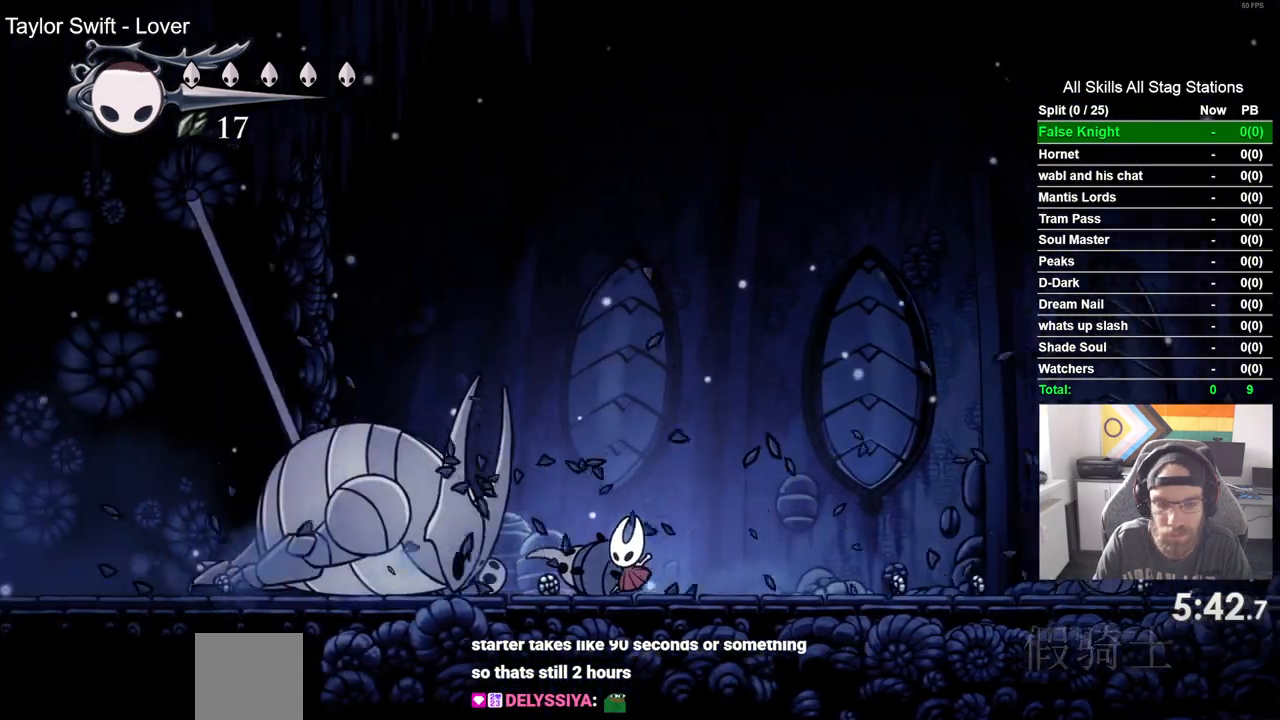
{"dt_ms": 500, "buttons": ["DPAD_LEFT"], "left_stick": "center", "right_stick": "center", "events": []}
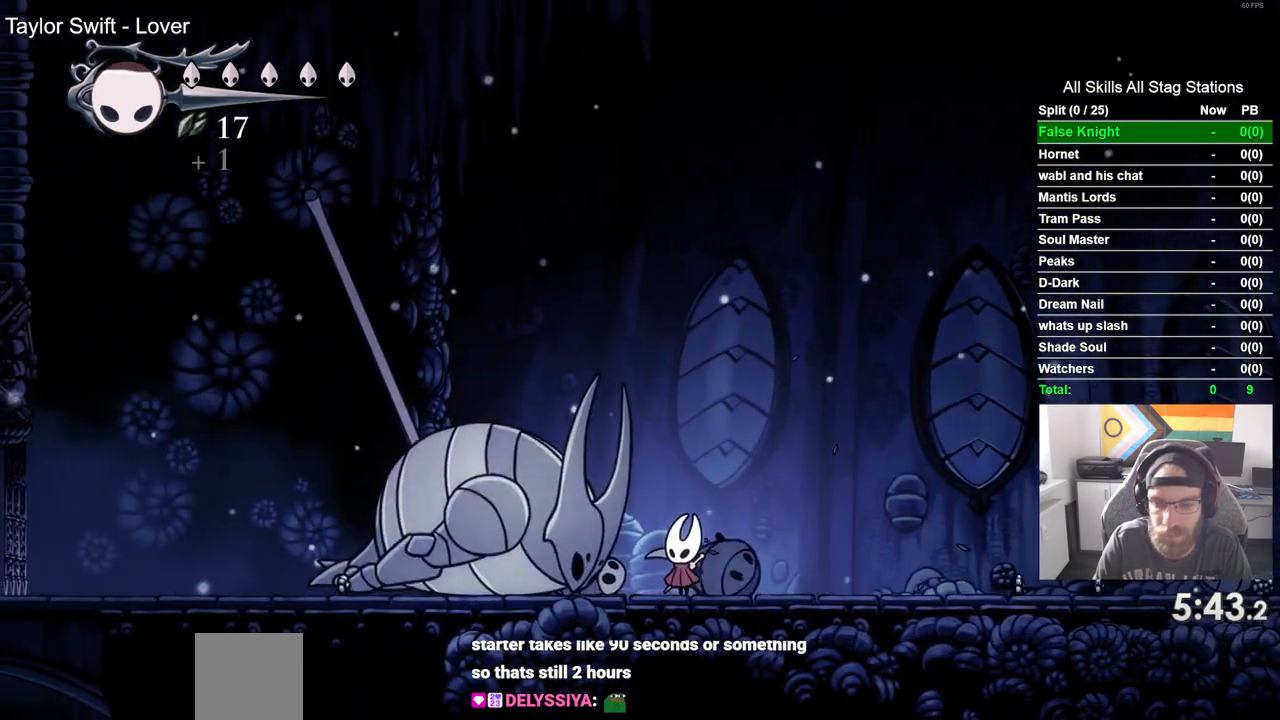
{"dt_ms": 500, "buttons": [], "left_stick": "center", "right_stick": "center", "events": [[333, "DPAD_LEFT", "up"]]}
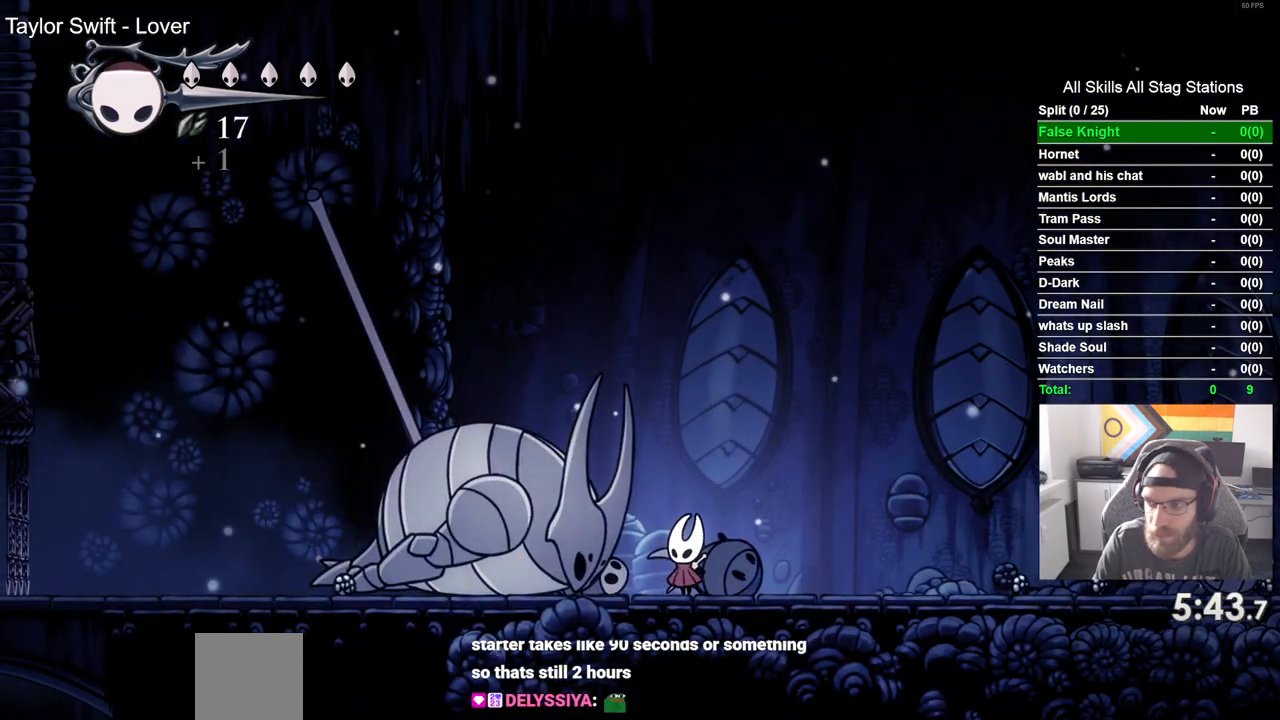
{"dt_ms": 500, "buttons": ["DPAD_UP"], "left_stick": "center", "right_stick": "center", "events": [[50, "DPAD_UP", "down"]]}
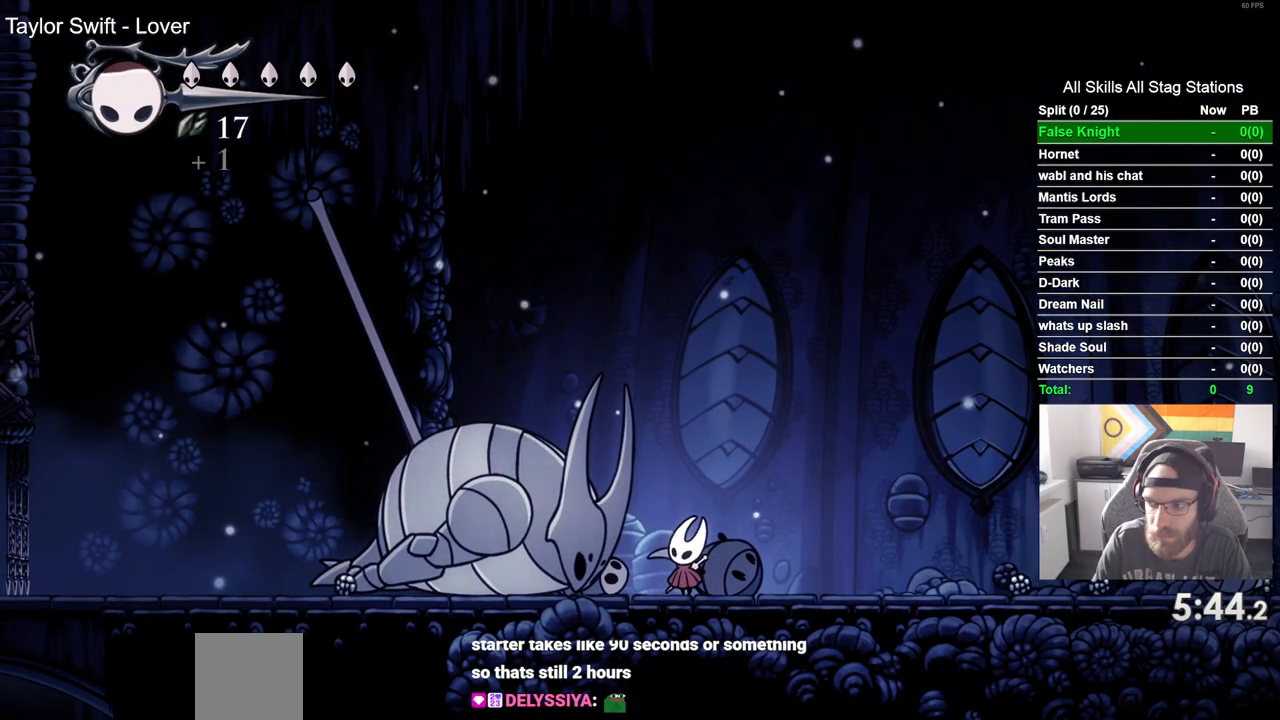
{"dt_ms": 500, "buttons": ["DPAD_UP"], "left_stick": "center", "right_stick": "center", "events": []}
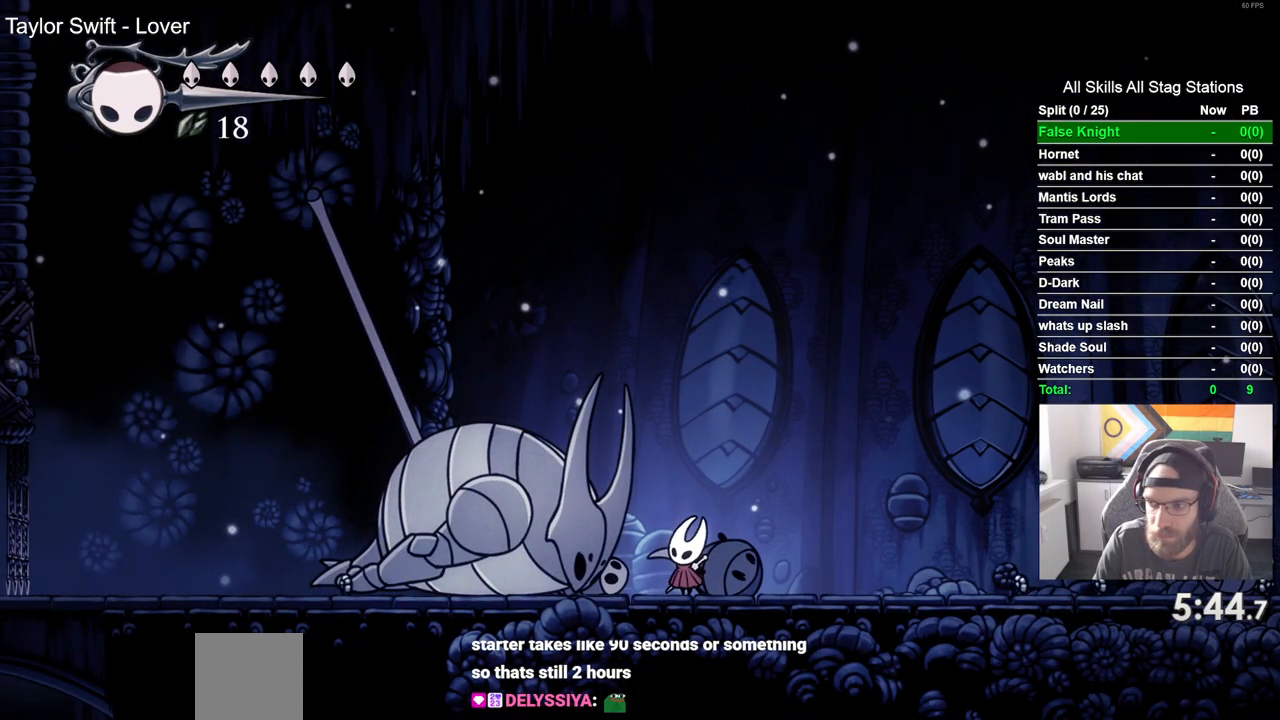
{"dt_ms": 500, "buttons": ["DPAD_UP"], "left_stick": "center", "right_stick": "center", "events": []}
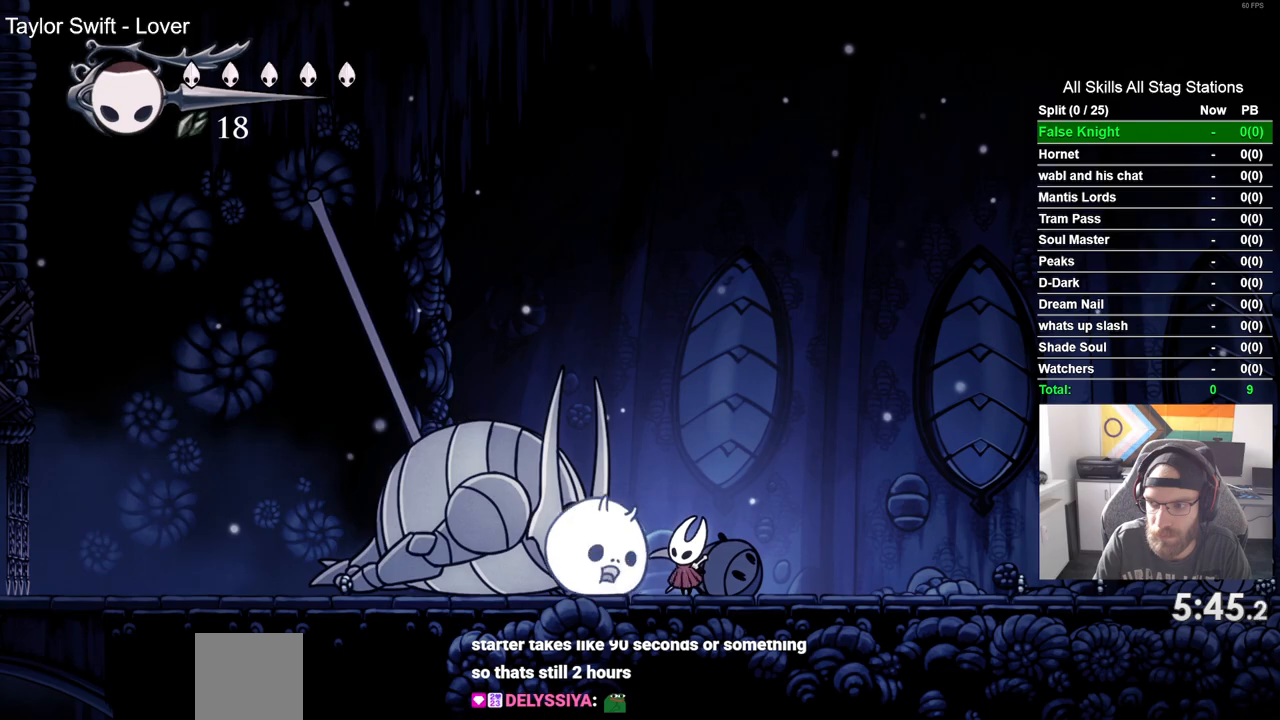
{"dt_ms": 500, "buttons": ["SQUARE", "DPAD_UP"], "left_stick": "center", "right_stick": "center", "events": [[33, "SQUARE", "down"], [200, "SQUARE", "up"], [417, "SQUARE", "down"]]}
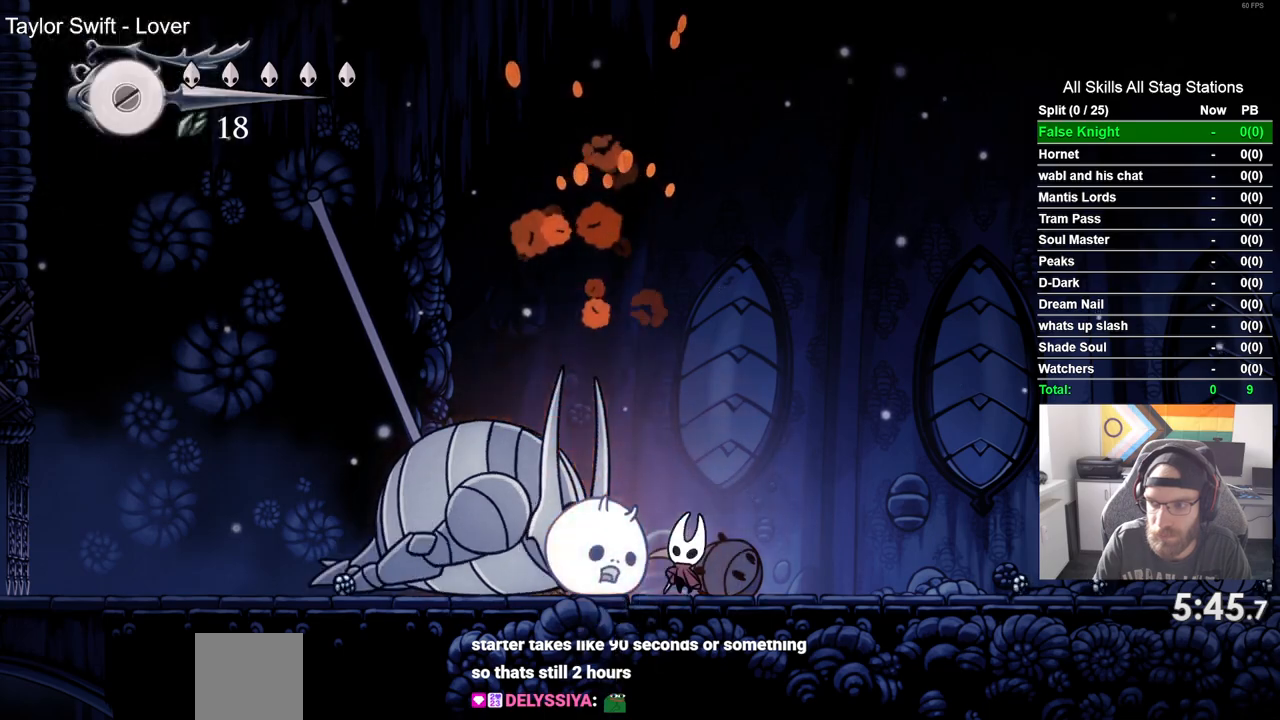
{"dt_ms": 500, "buttons": ["SQUARE", "DPAD_UP"], "left_stick": "center", "right_stick": "center", "events": [[83, "SQUARE", "up"], [350, "SQUARE", "down"]]}
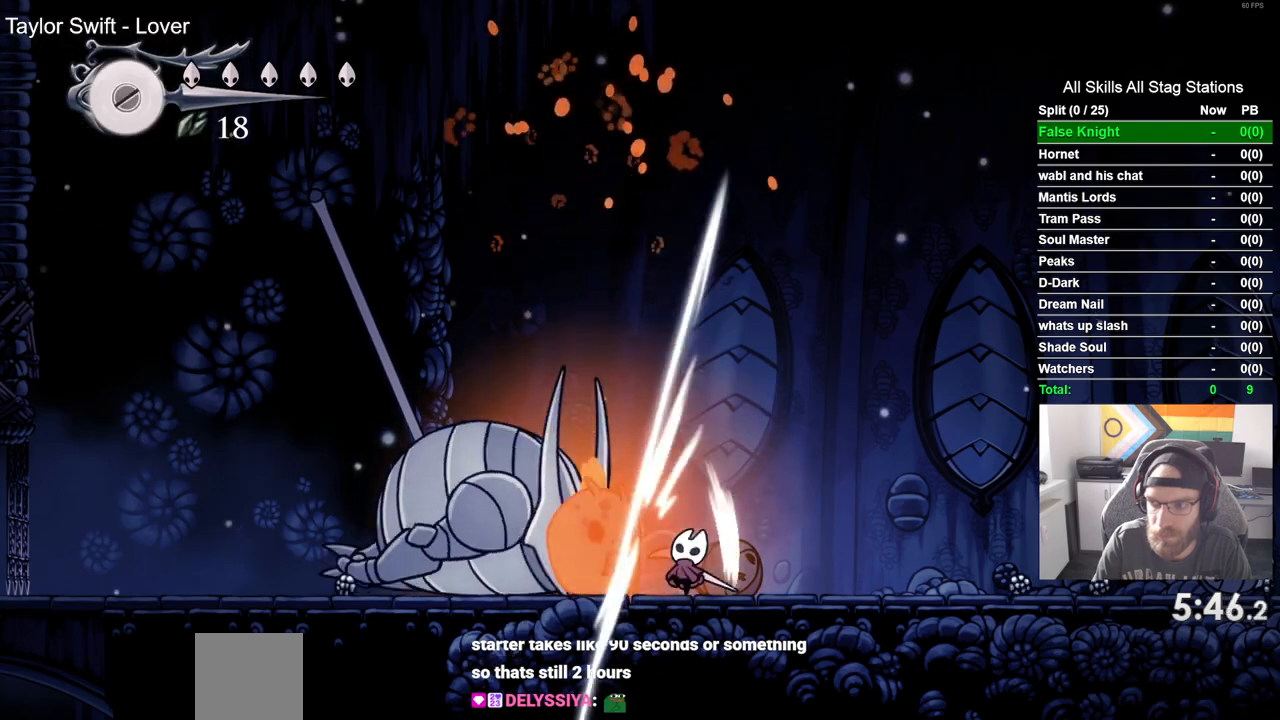
{"dt_ms": 500, "buttons": ["DPAD_UP"], "left_stick": "center", "right_stick": "center", "events": [[17, "SQUARE", "up"], [283, "SQUARE", "down"], [450, "SQUARE", "up"]]}
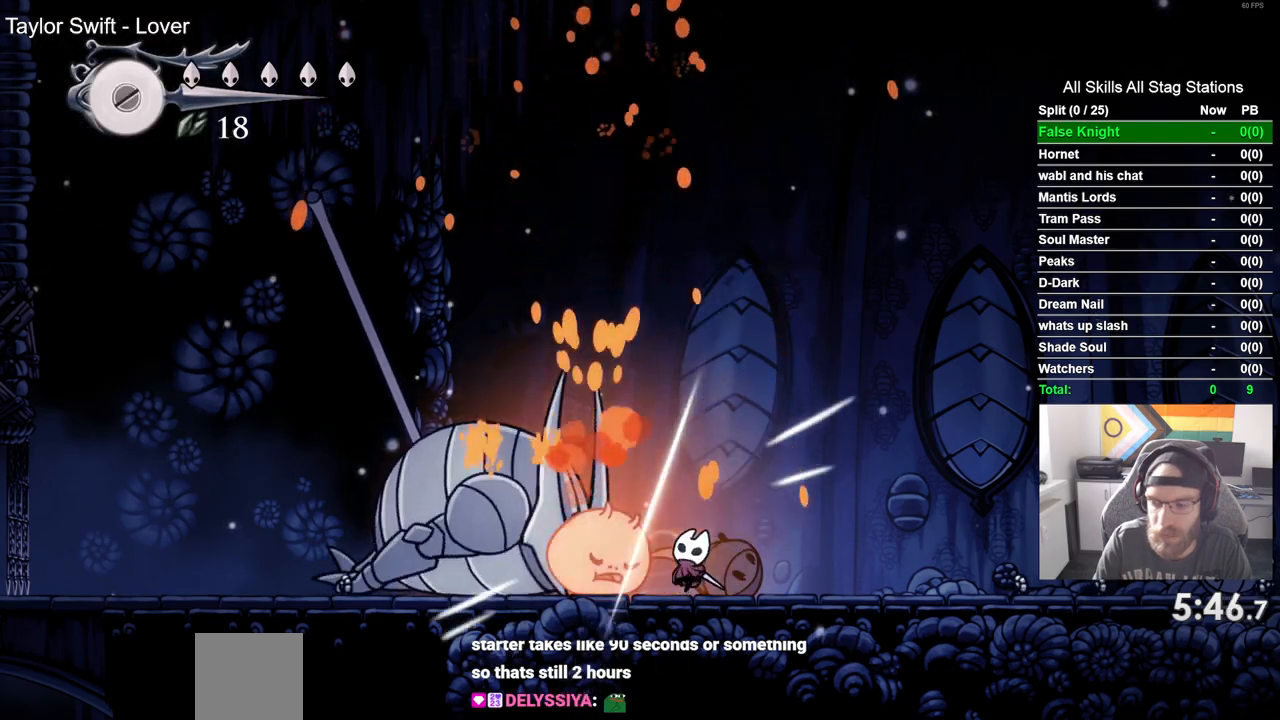
{"dt_ms": 500, "buttons": ["DPAD_UP"], "left_stick": "center", "right_stick": "center", "events": [[233, "SQUARE", "down"], [400, "SQUARE", "up"]]}
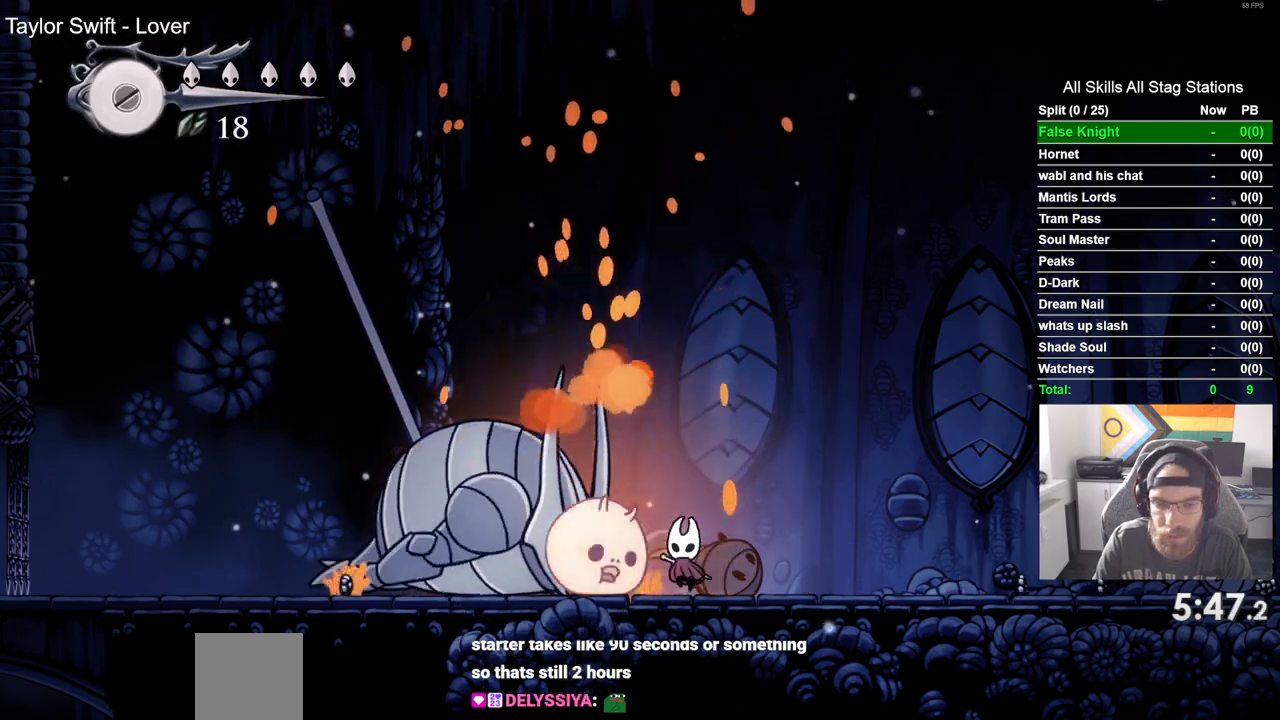
{"dt_ms": 500, "buttons": ["DPAD_UP"], "left_stick": "center", "right_stick": "center", "events": [[133, "SQUARE", "down"], [317, "SQUARE", "up"]]}
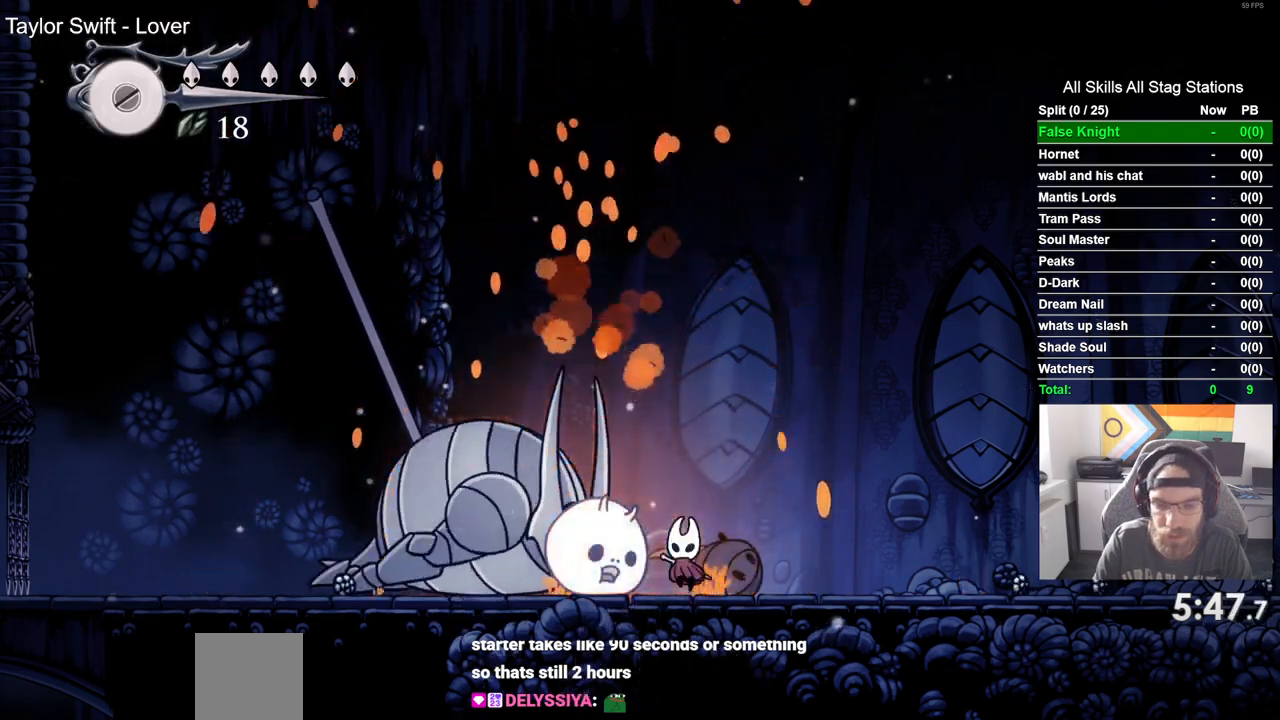
{"dt_ms": 500, "buttons": ["SQUARE", "DPAD_UP"], "left_stick": "center", "right_stick": "center", "events": [[17, "SQUARE", "down"], [200, "SQUARE", "up"], [450, "SQUARE", "down"]]}
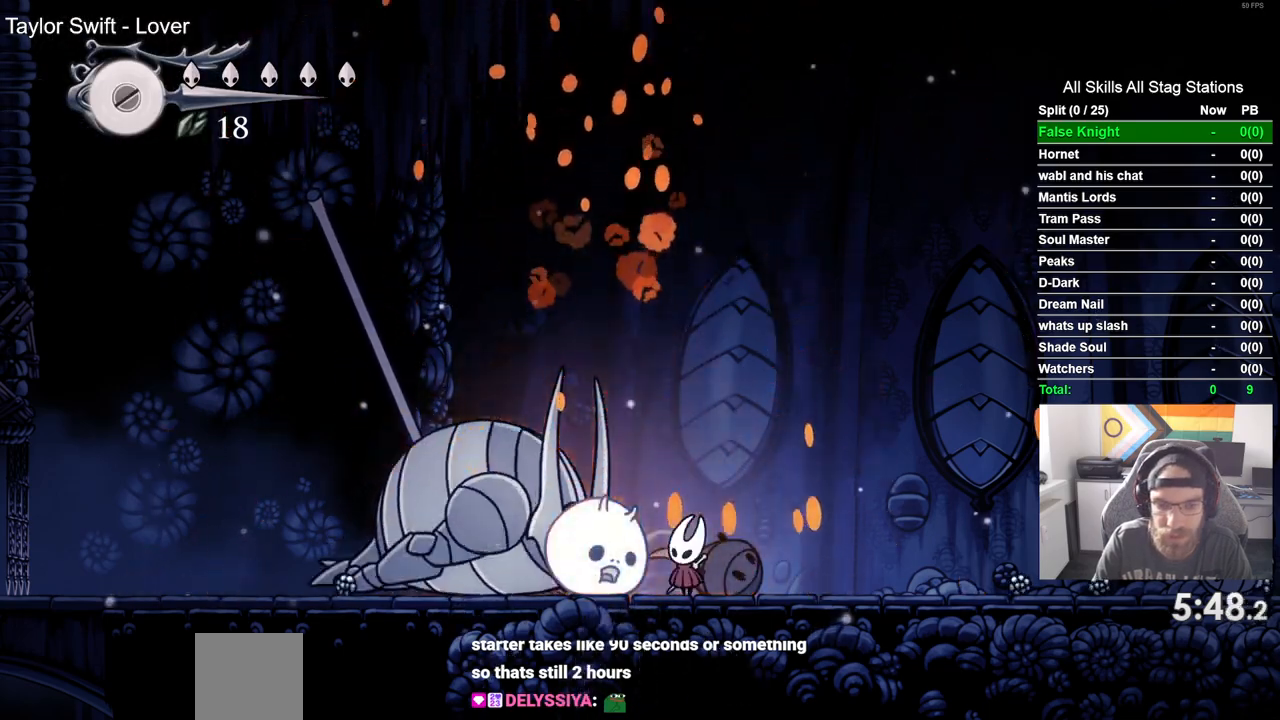
{"dt_ms": 500, "buttons": ["DPAD_UP"], "left_stick": "center", "right_stick": "center", "events": [[83, "SQUARE", "up"]]}
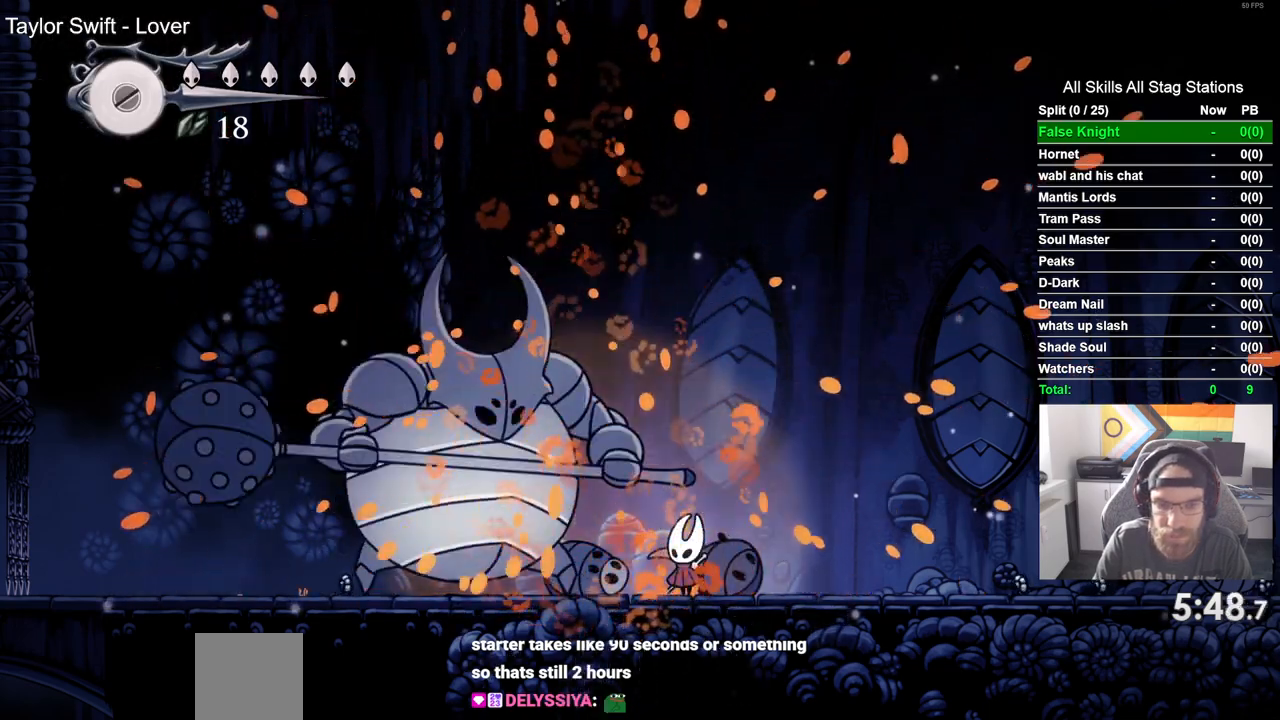
{"dt_ms": 500, "buttons": ["SQUARE"], "left_stick": "center", "right_stick": "center", "events": [[33, "DPAD_LEFT", "down"], [33, "DPAD_UP", "up"], [33, "SQUARE", "down"], [167, "DPAD_LEFT", "up"], [217, "SQUARE", "up"], [350, "DPAD_LEFT", "down"], [383, "SQUARE", "down"], [483, "DPAD_LEFT", "up"]]}
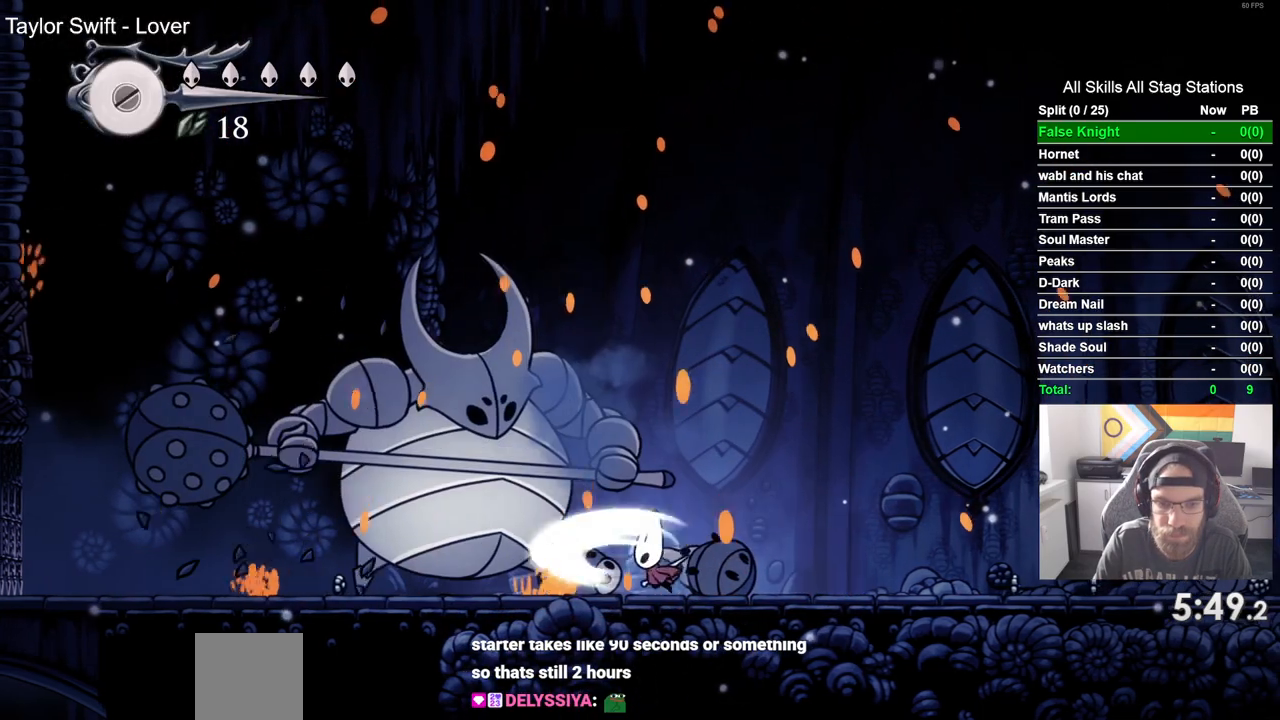
{"dt_ms": 500, "buttons": ["CROSS", "SQUARE", "DPAD_UP", "DPAD_LEFT"], "left_stick": "center", "right_stick": "center", "events": [[50, "SQUARE", "up"], [217, "CROSS", "down"], [217, "DPAD_UP", "down"], [283, "DPAD_LEFT", "down"], [467, "SQUARE", "down"]]}